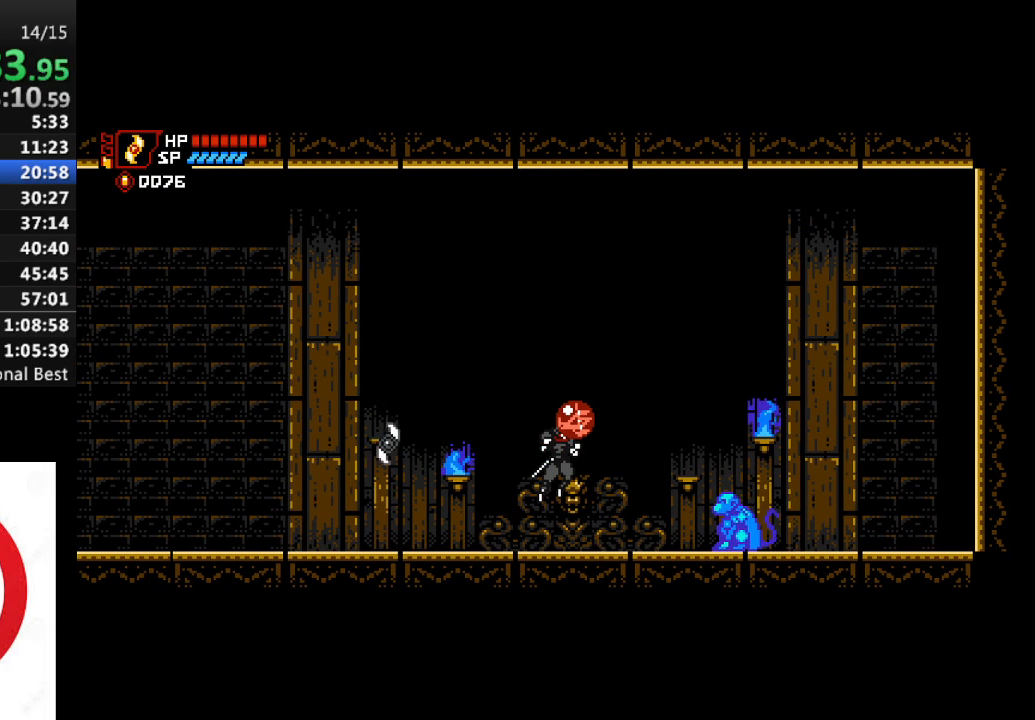
Gameplay with a controller (PlayStation layout); each line is a JSON object with the inputs held at the frame after it. "events" lists button and stick changes between this image and that frame as [ms after this image, input, new state], when the widget could be followed in between.
{"buttons": [], "left_stick": "center", "right_stick": "center", "events": []}
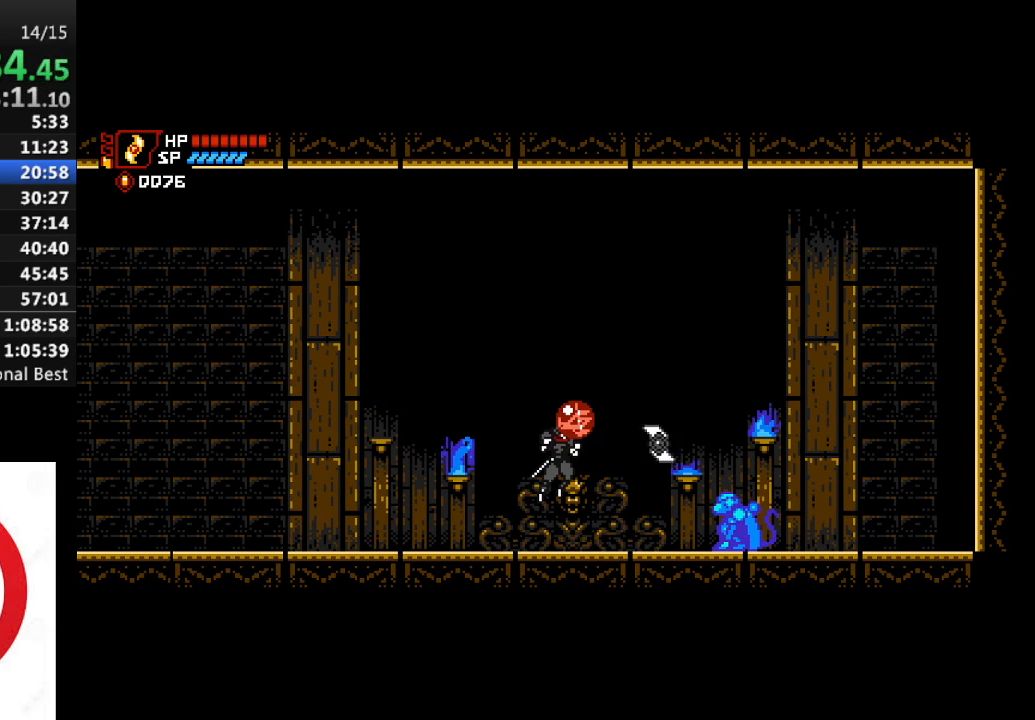
{"buttons": [], "left_stick": "center", "right_stick": "center", "events": []}
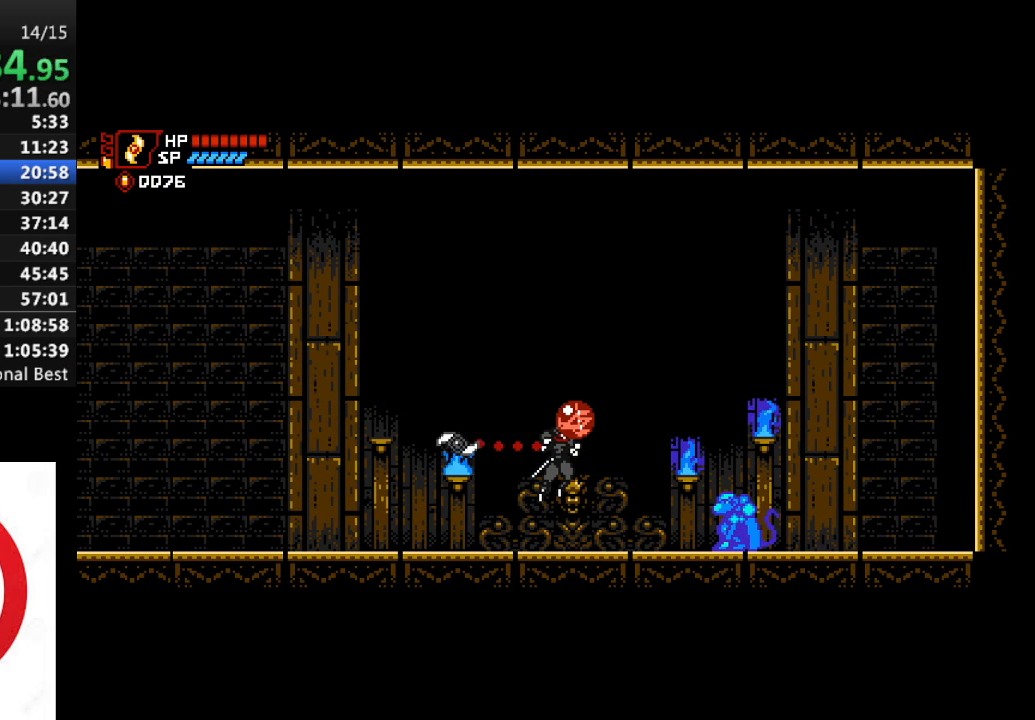
{"buttons": [], "left_stick": "center", "right_stick": "center", "events": []}
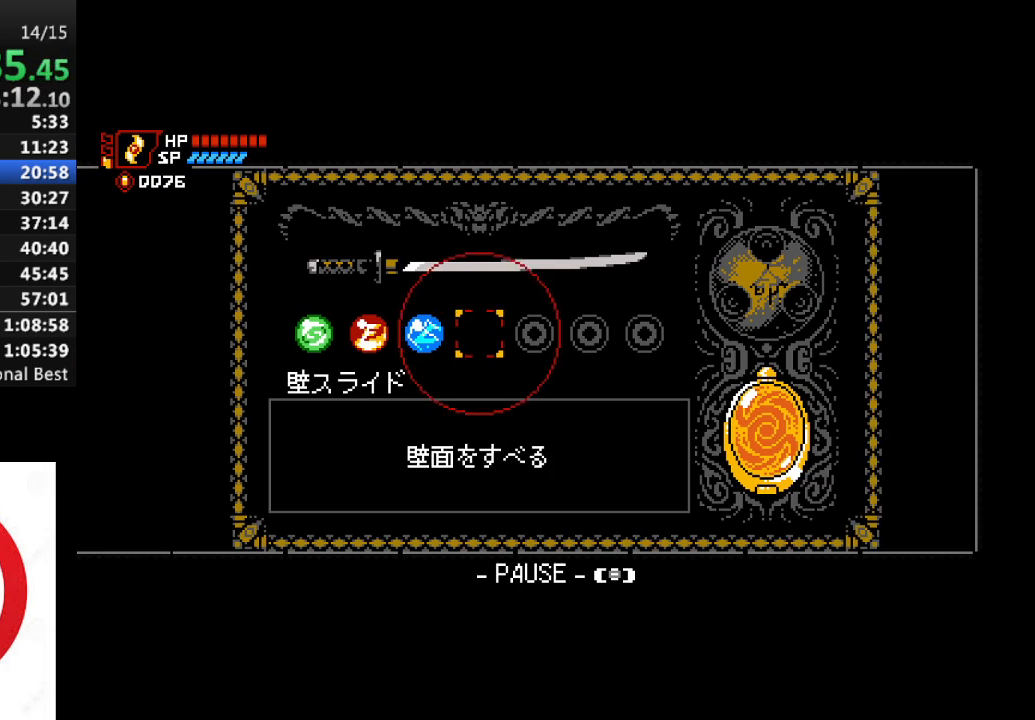
{"buttons": [], "left_stick": "center", "right_stick": "center", "events": []}
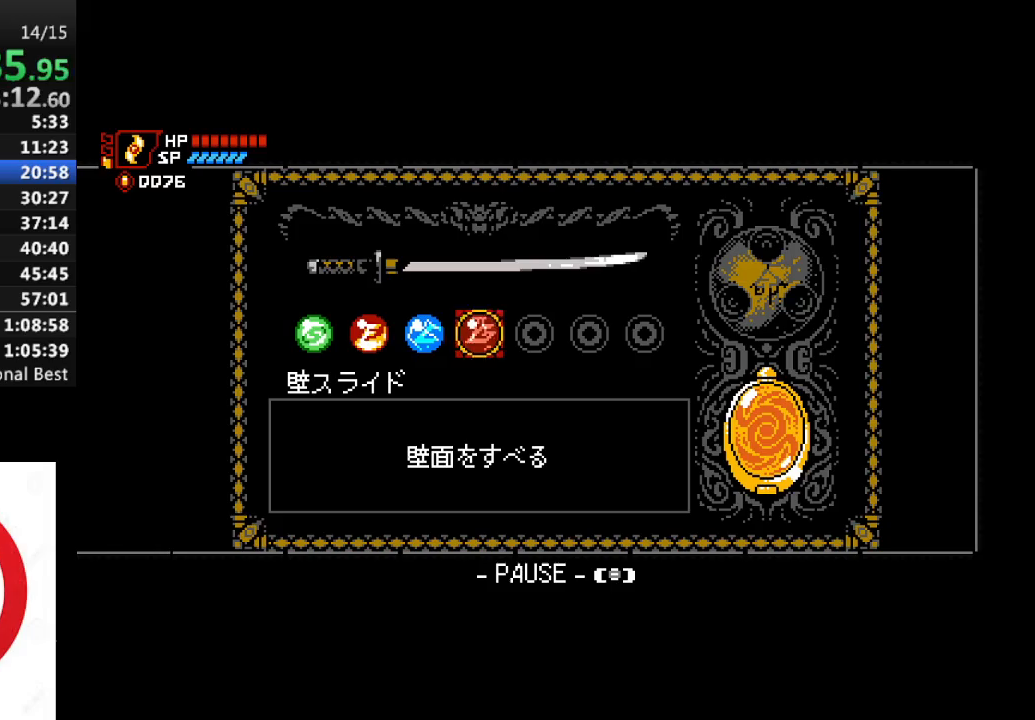
{"buttons": [], "left_stick": "center", "right_stick": "center", "events": []}
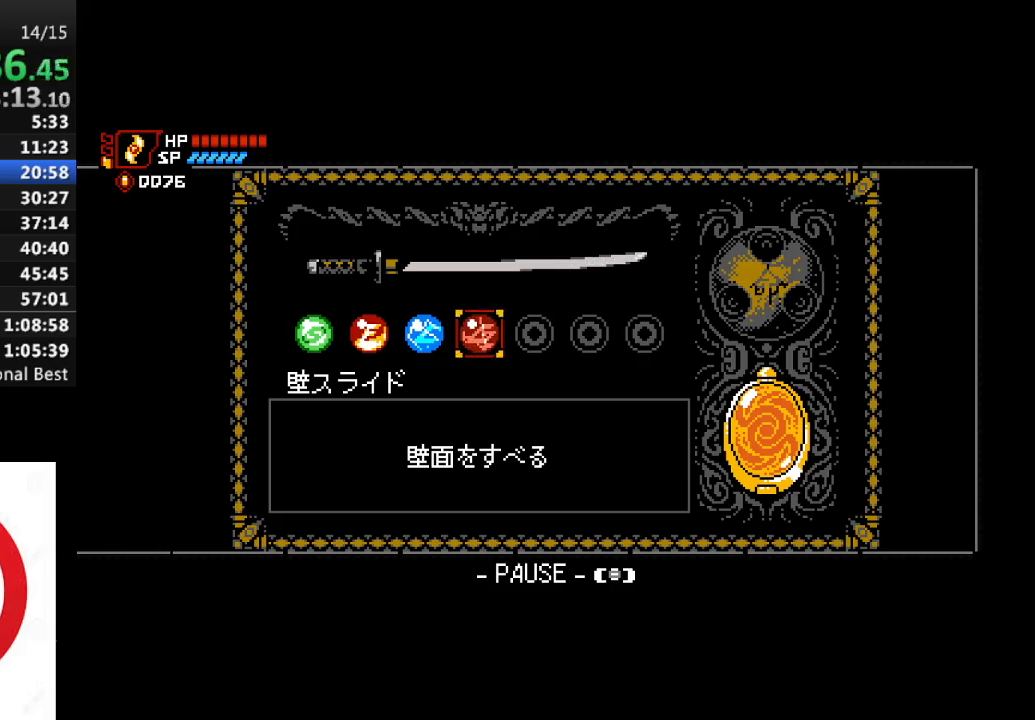
{"buttons": ["START"], "left_stick": "center", "right_stick": "center", "events": [[317, "START", "down"]]}
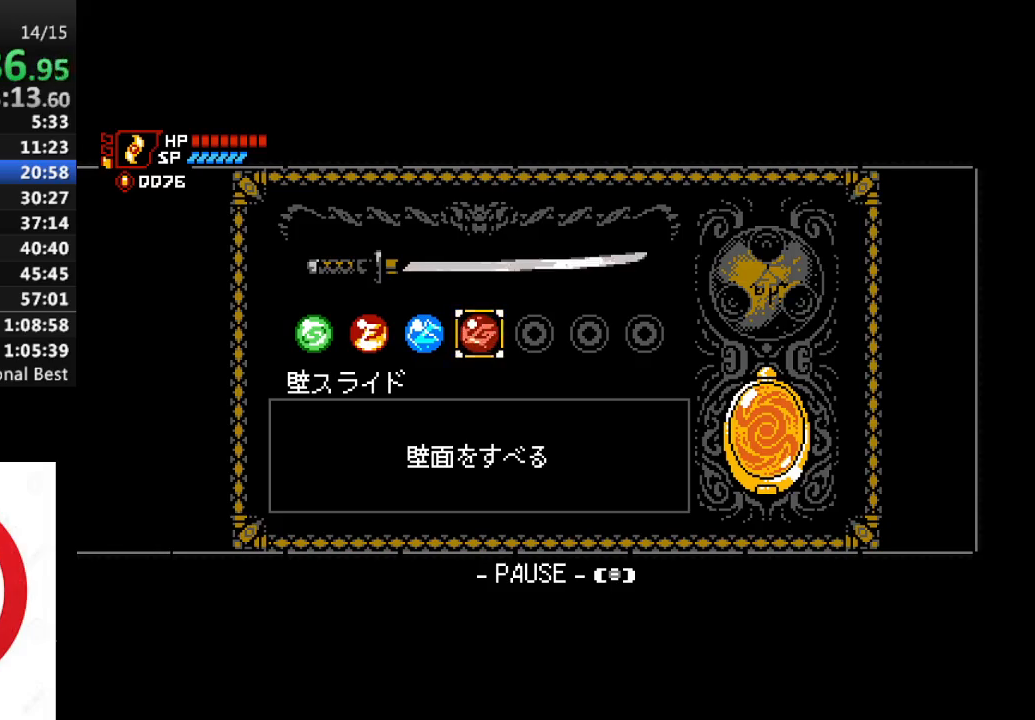
{"buttons": [], "left_stick": "center", "right_stick": "center", "events": [[17, "START", "up"], [133, "START", "down"], [267, "START", "up"]]}
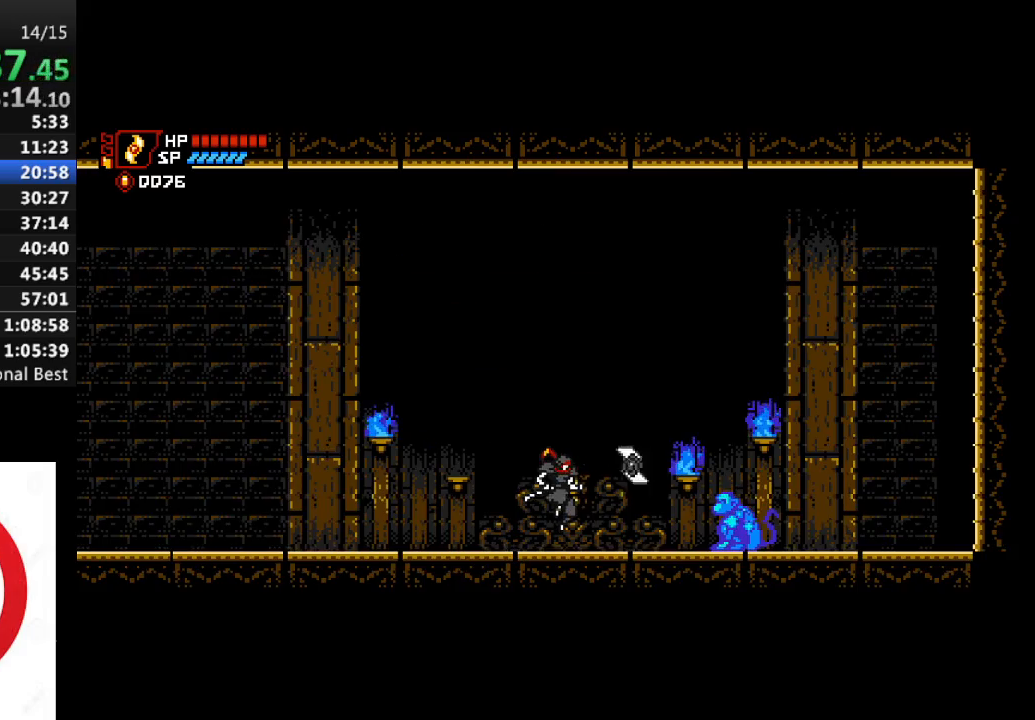
{"buttons": [], "left_stick": "center", "right_stick": "center", "events": []}
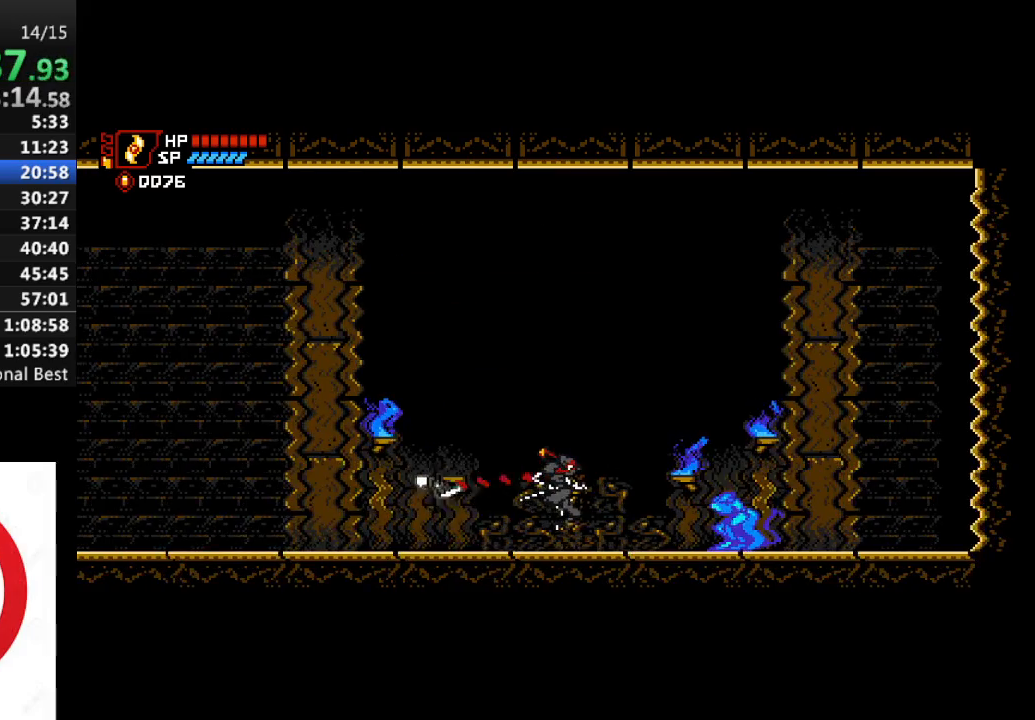
{"buttons": [], "left_stick": "center", "right_stick": "center", "events": []}
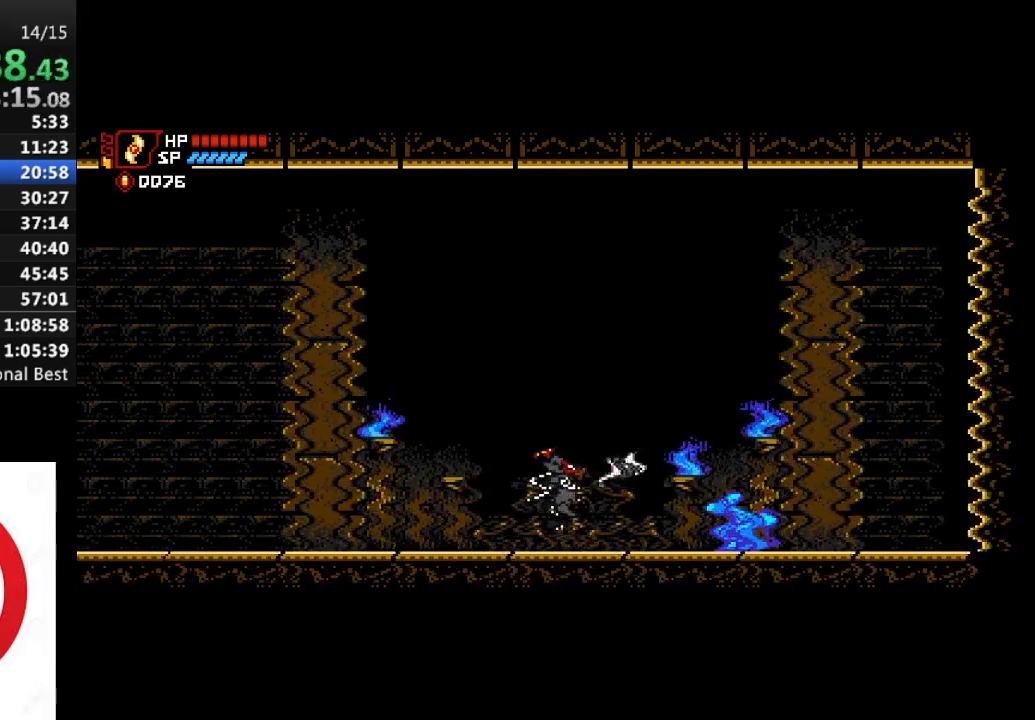
{"buttons": ["DPAD_LEFT"], "left_stick": "center", "right_stick": "center", "events": [[183, "DPAD_LEFT", "down"]]}
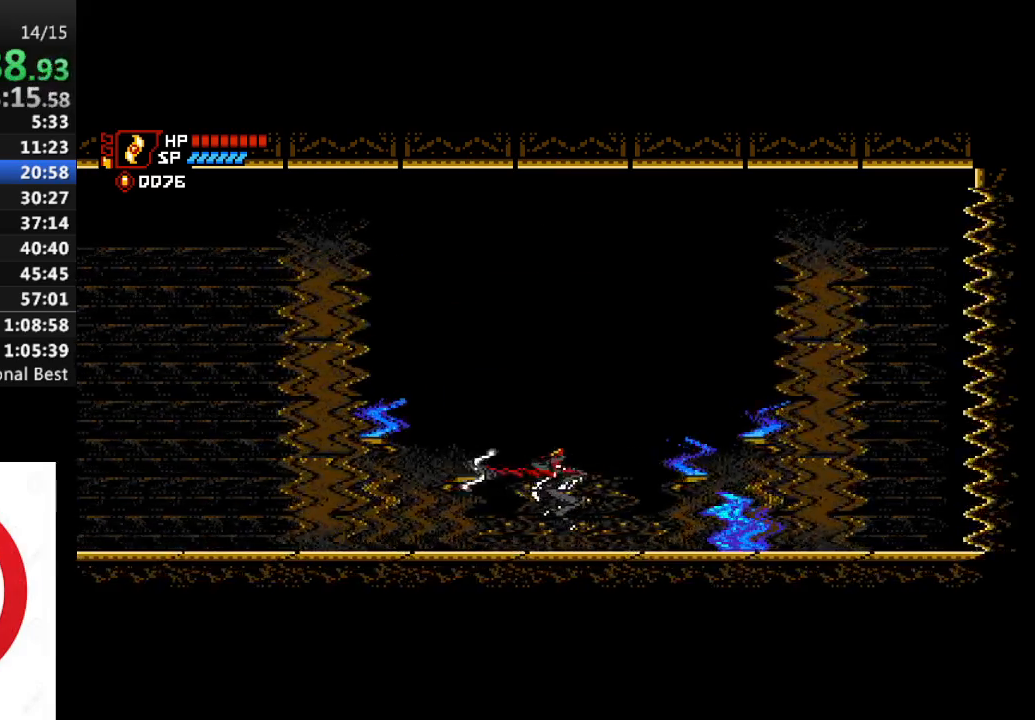
{"buttons": ["DPAD_LEFT"], "left_stick": "center", "right_stick": "center", "events": []}
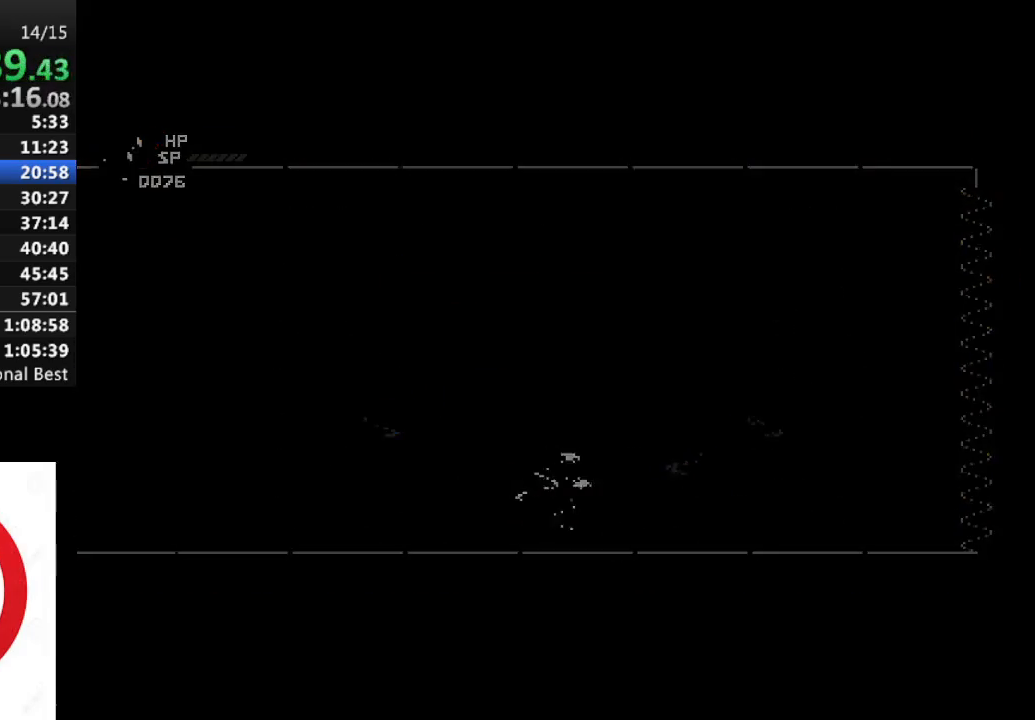
{"buttons": ["DPAD_LEFT"], "left_stick": "center", "right_stick": "center", "events": []}
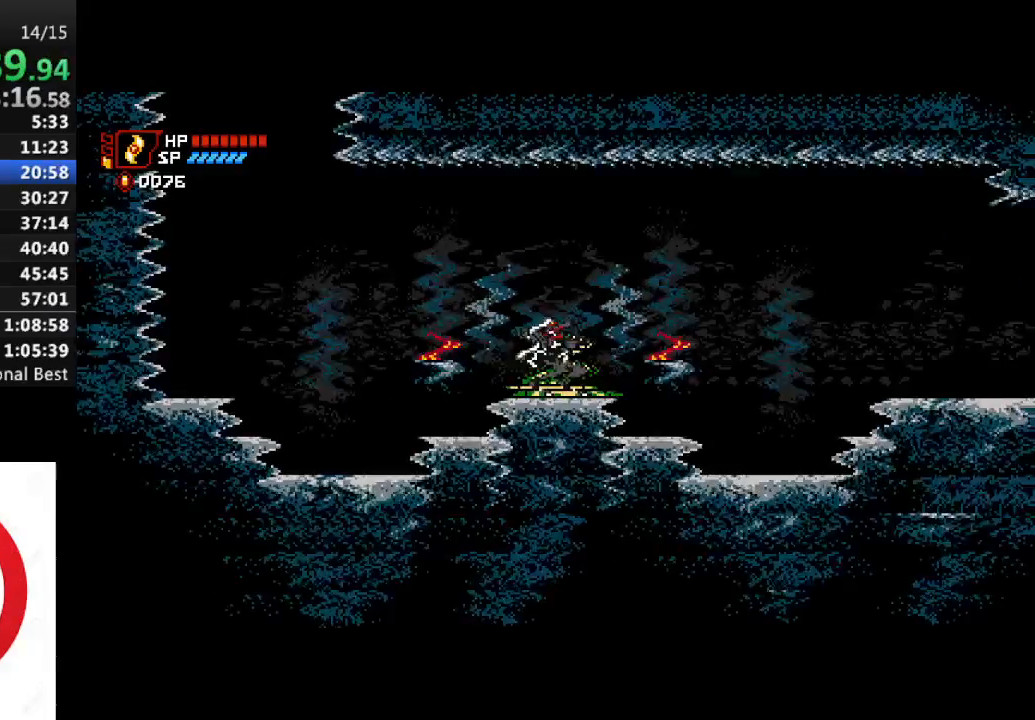
{"buttons": ["DPAD_LEFT"], "left_stick": "center", "right_stick": "center", "events": []}
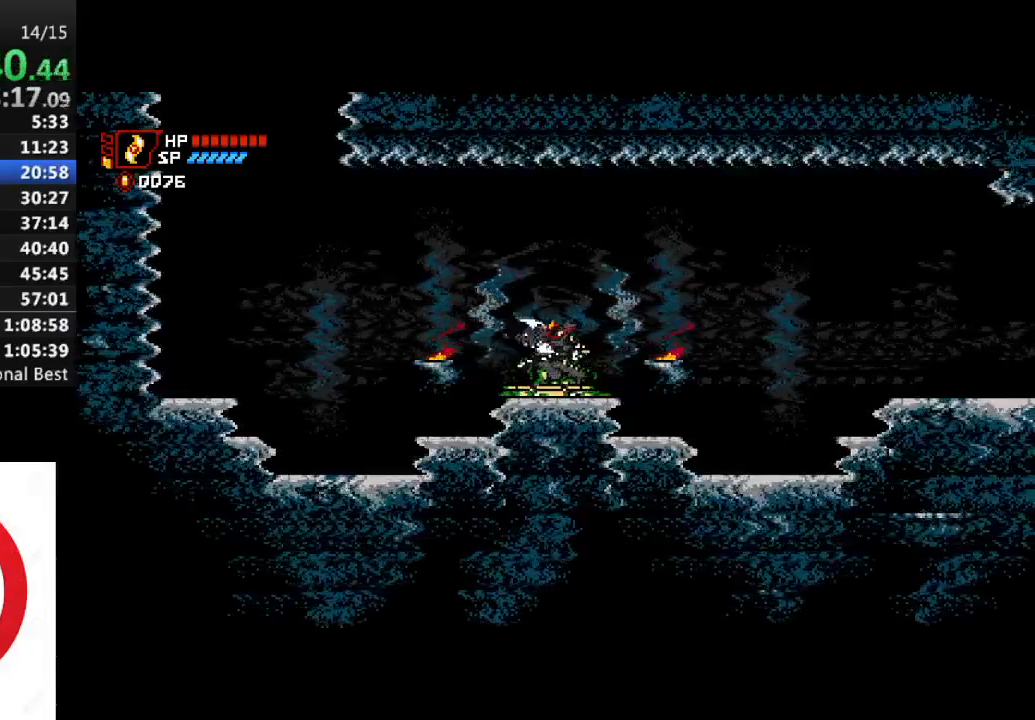
{"buttons": ["DPAD_LEFT"], "left_stick": "center", "right_stick": "center", "events": []}
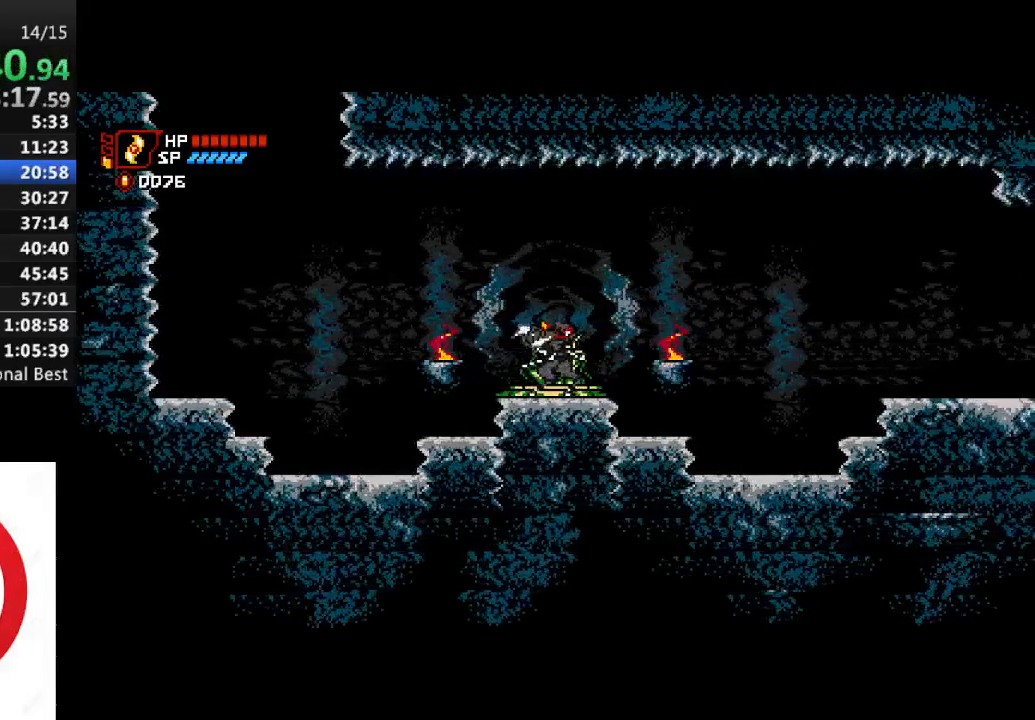
{"buttons": ["DPAD_LEFT"], "left_stick": "center", "right_stick": "center", "events": []}
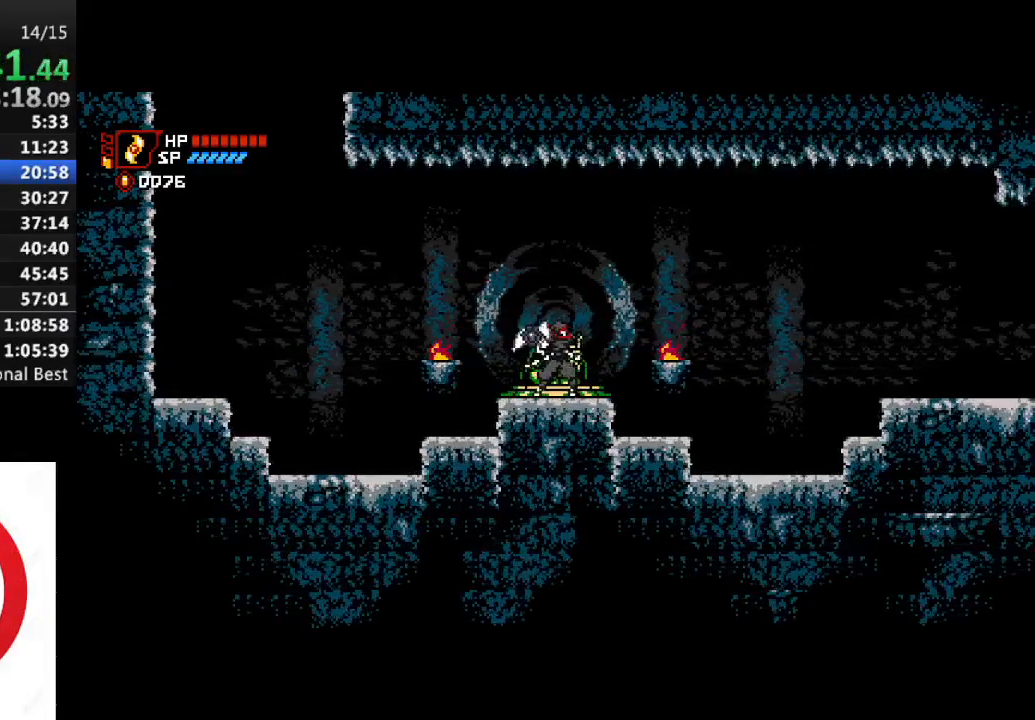
{"buttons": ["DPAD_LEFT"], "left_stick": "center", "right_stick": "center", "events": []}
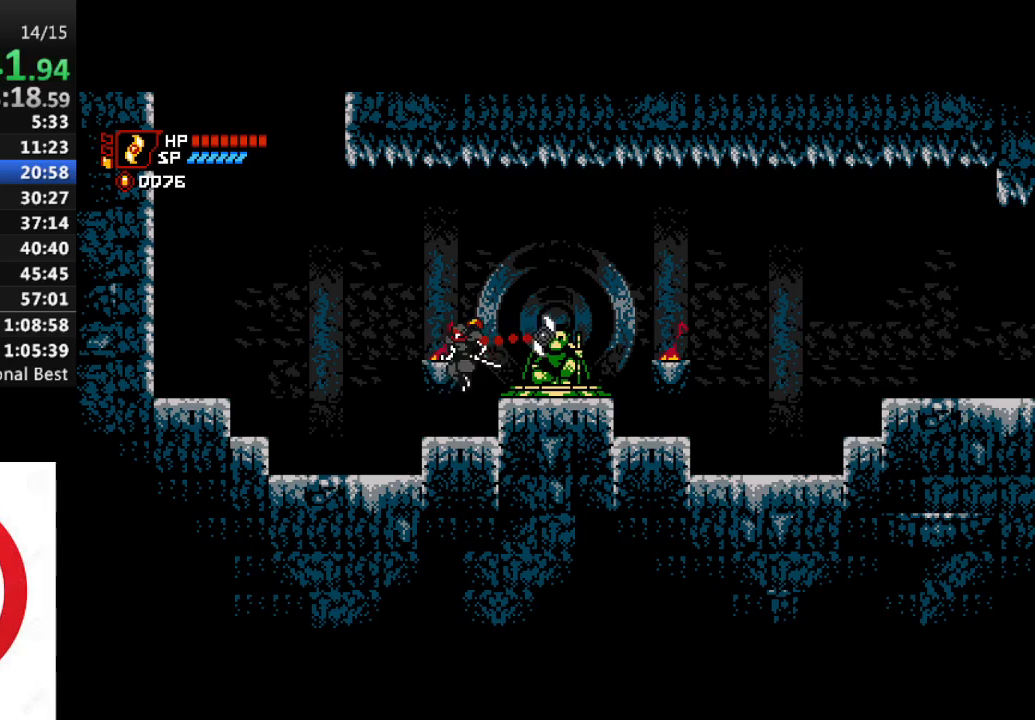
{"buttons": ["DPAD_LEFT"], "left_stick": "center", "right_stick": "center", "events": []}
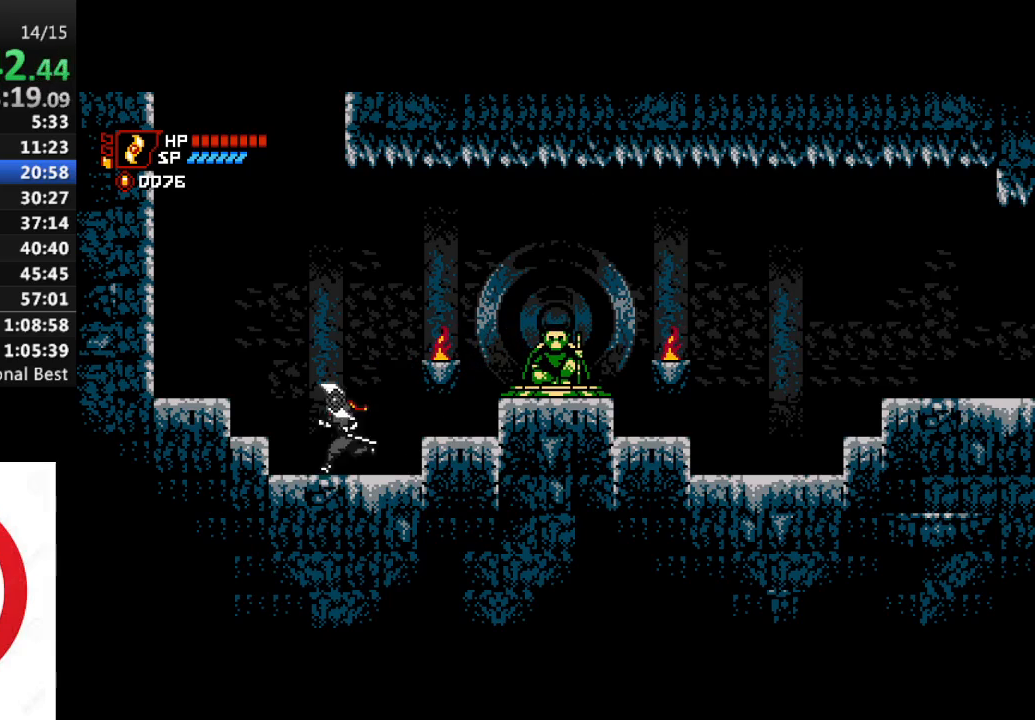
{"buttons": ["DPAD_LEFT"], "left_stick": "center", "right_stick": "center", "events": [[83, "CROSS", "down"], [283, "CROSS", "up"]]}
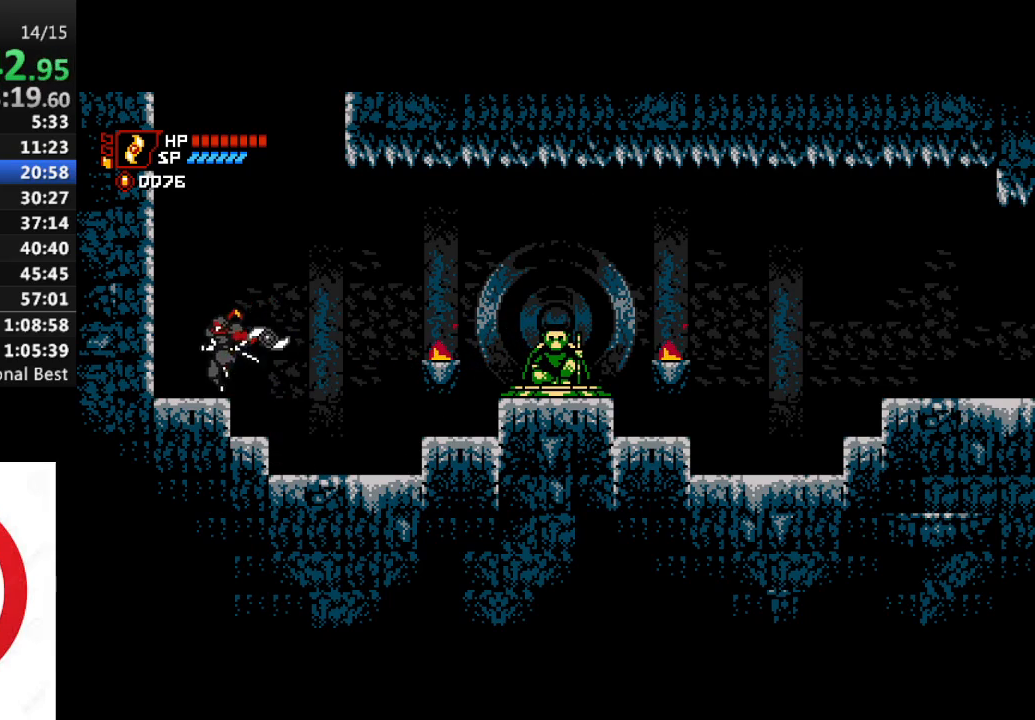
{"buttons": ["DPAD_LEFT"], "left_stick": "center", "right_stick": "center", "events": [[50, "CROSS", "down"], [450, "CROSS", "up"]]}
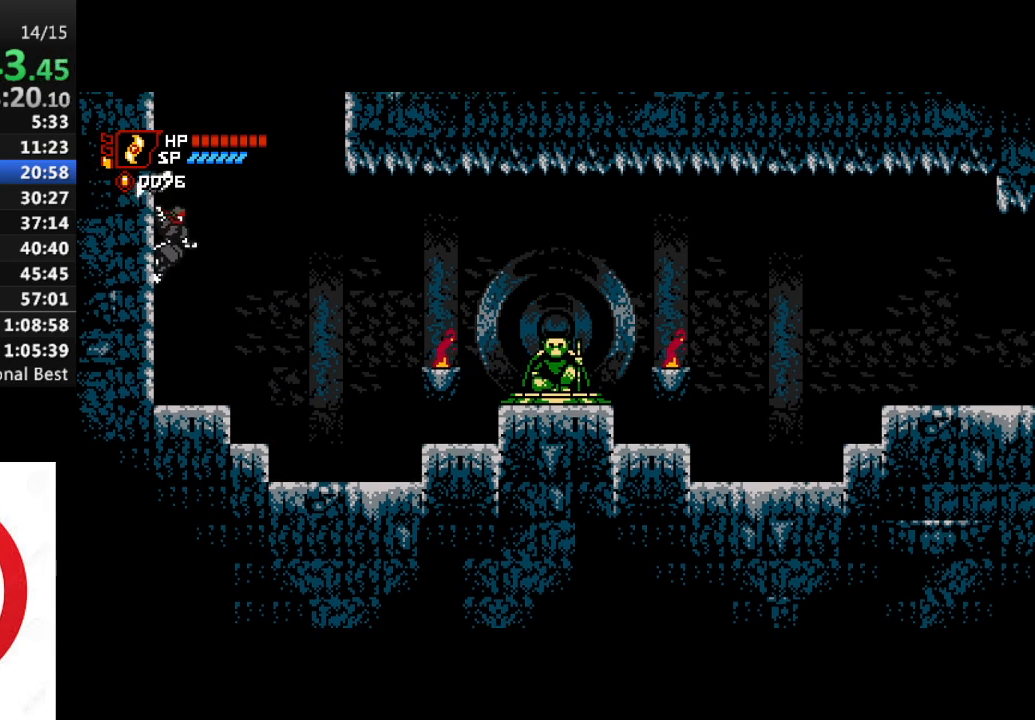
{"buttons": ["CROSS", "DPAD_RIGHT"], "left_stick": "center", "right_stick": "center", "events": [[17, "CROSS", "down"], [83, "DPAD_LEFT", "up"], [83, "DPAD_UP", "down"], [100, "DPAD_RIGHT", "down"], [100, "DPAD_UP", "up"]]}
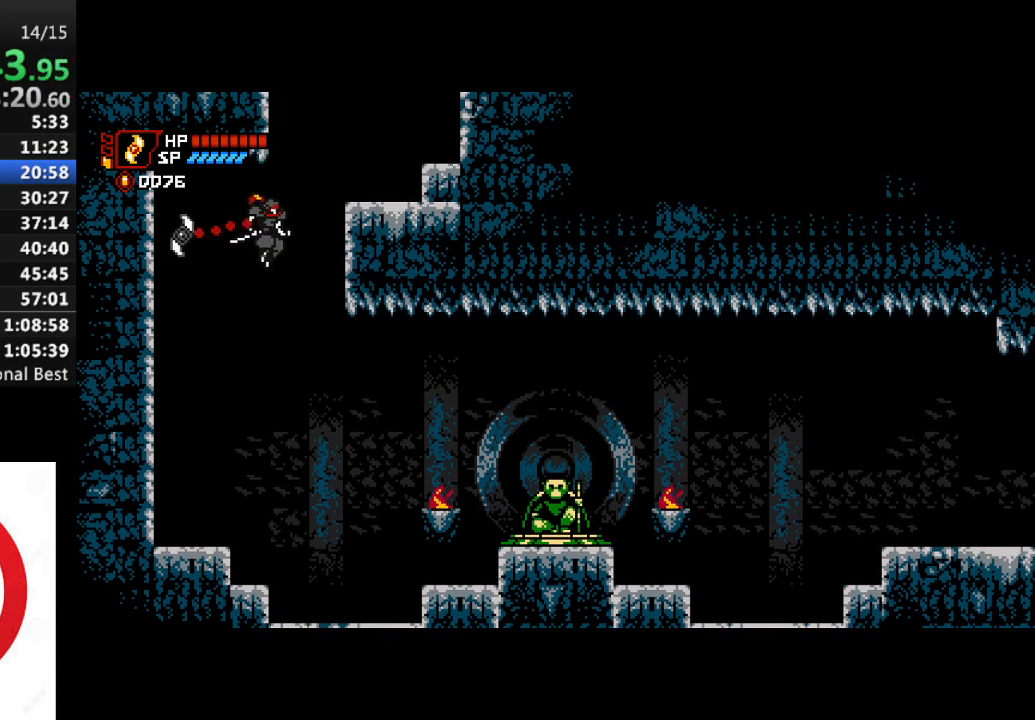
{"buttons": ["DPAD_RIGHT"], "left_stick": "center", "right_stick": "center", "events": [[233, "CROSS", "up"], [333, "CROSS", "down"], [450, "CROSS", "up"]]}
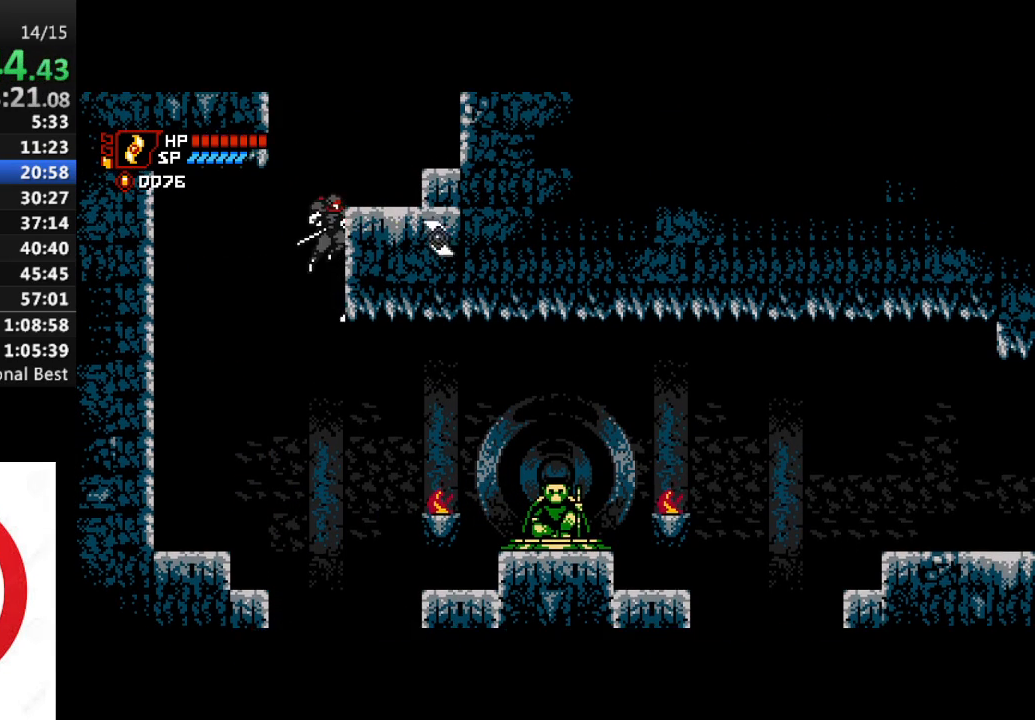
{"buttons": ["DPAD_LEFT"], "left_stick": "center", "right_stick": "center", "events": [[100, "CROSS", "down"], [200, "DPAD_RIGHT", "up"], [217, "DPAD_UP", "down"], [233, "DPAD_LEFT", "down"], [233, "DPAD_UP", "up"], [500, "CROSS", "up"]]}
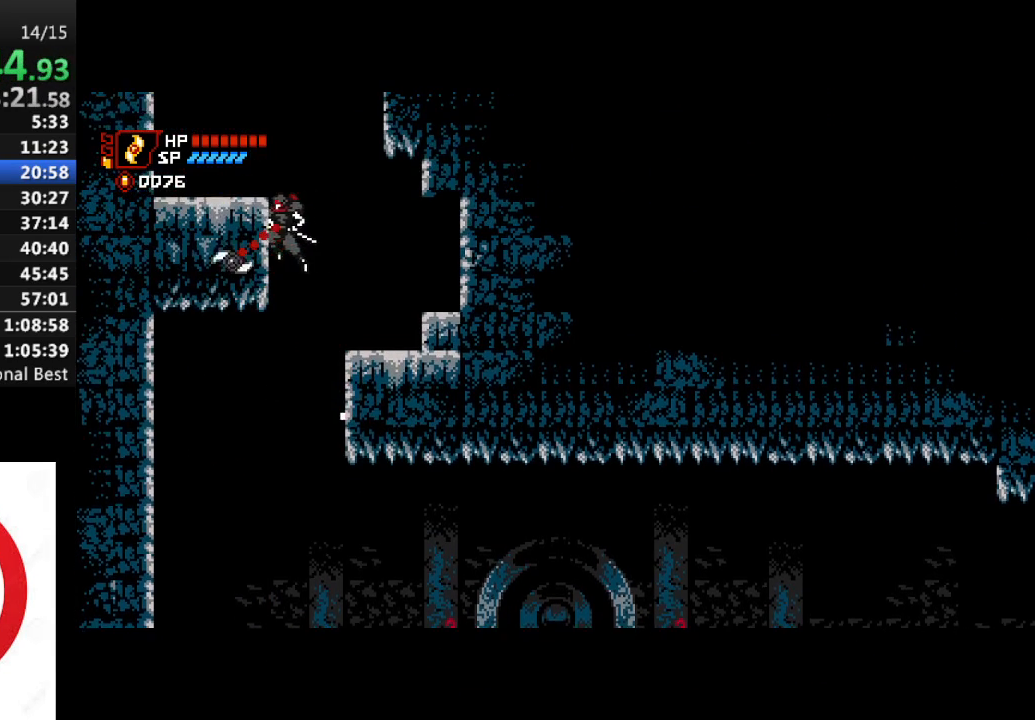
{"buttons": ["DPAD_LEFT"], "left_stick": "center", "right_stick": "center", "events": [[67, "CROSS", "down"], [267, "CROSS", "up"]]}
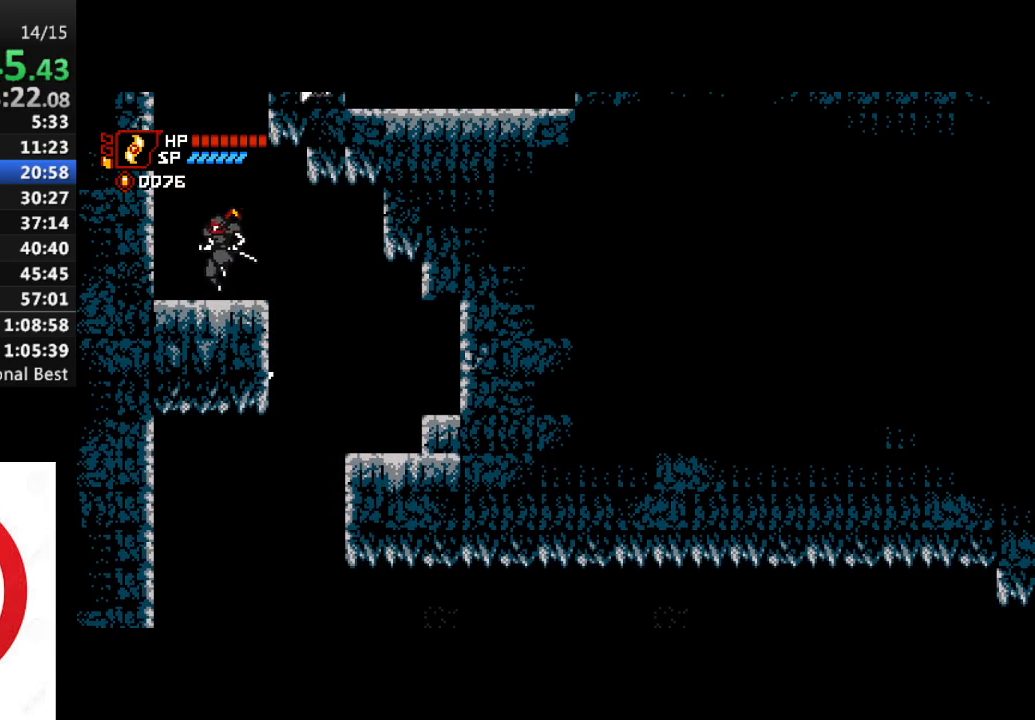
{"buttons": ["CROSS"], "left_stick": "center", "right_stick": "center", "events": [[67, "CROSS", "down"], [333, "CROSS", "up"], [450, "CROSS", "down"], [500, "DPAD_LEFT", "up"]]}
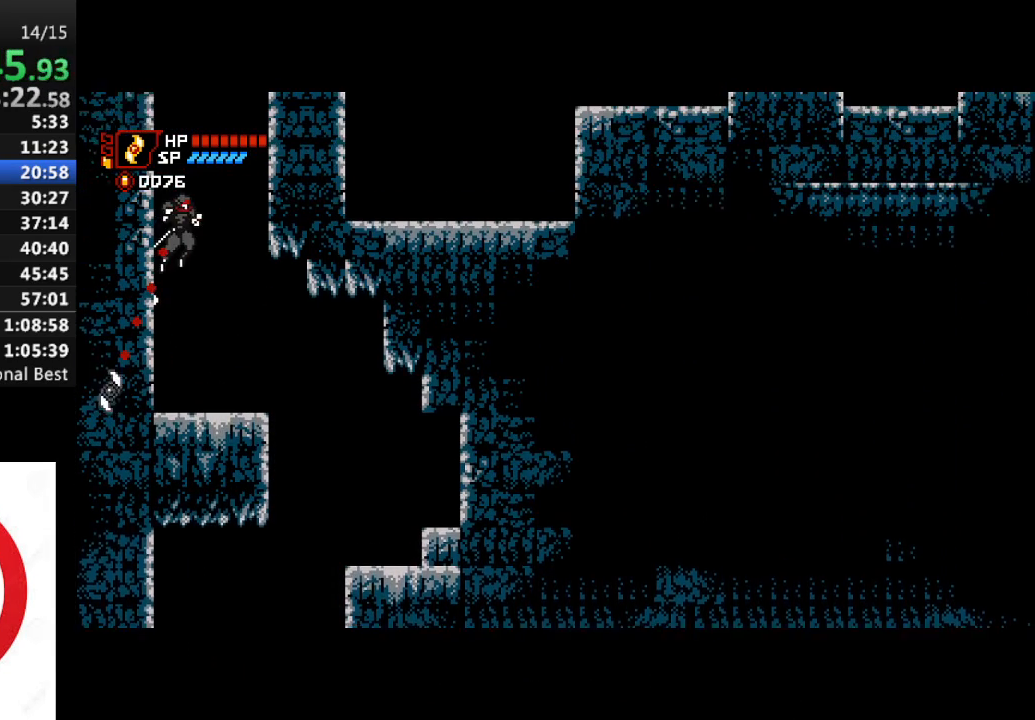
{"buttons": ["CROSS", "DPAD_RIGHT"], "left_stick": "center", "right_stick": "center", "events": [[17, "DPAD_RIGHT", "down"], [367, "CROSS", "up"], [417, "CROSS", "down"]]}
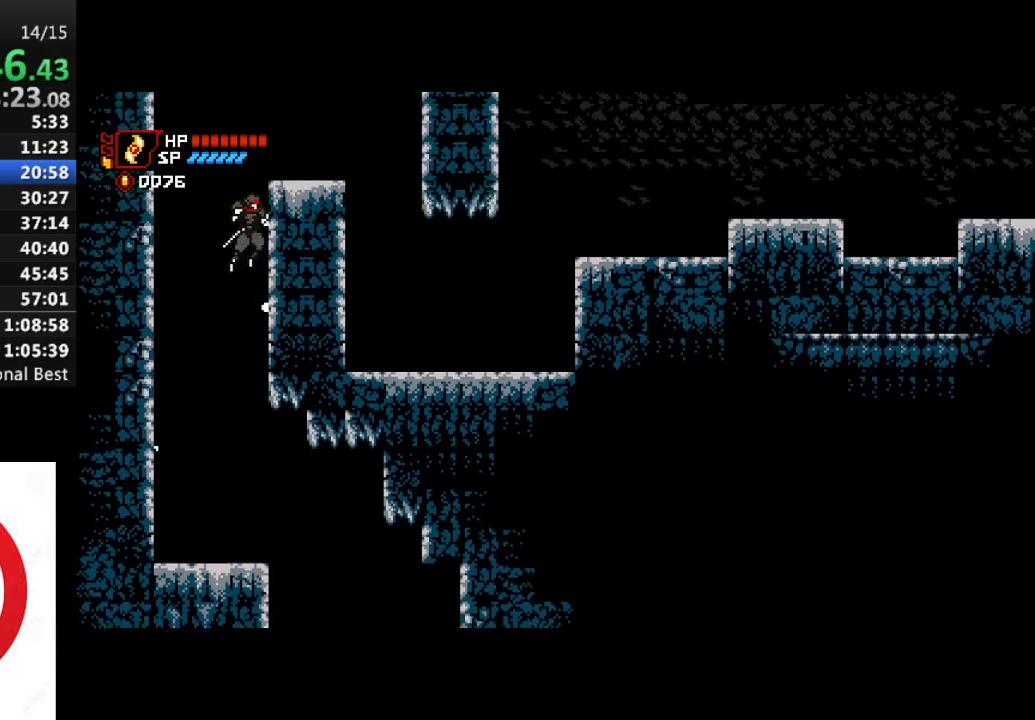
{"buttons": ["DPAD_RIGHT"], "left_stick": "center", "right_stick": "center", "events": [[417, "CROSS", "up"]]}
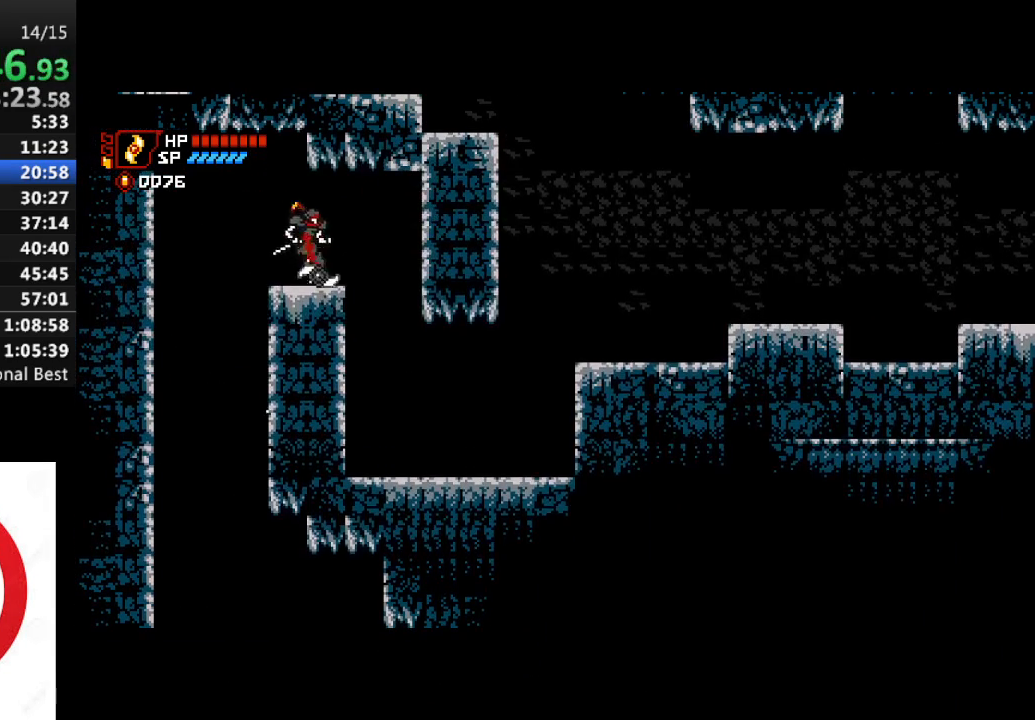
{"buttons": [], "left_stick": "center", "right_stick": "center", "events": [[333, "DPAD_RIGHT", "up"]]}
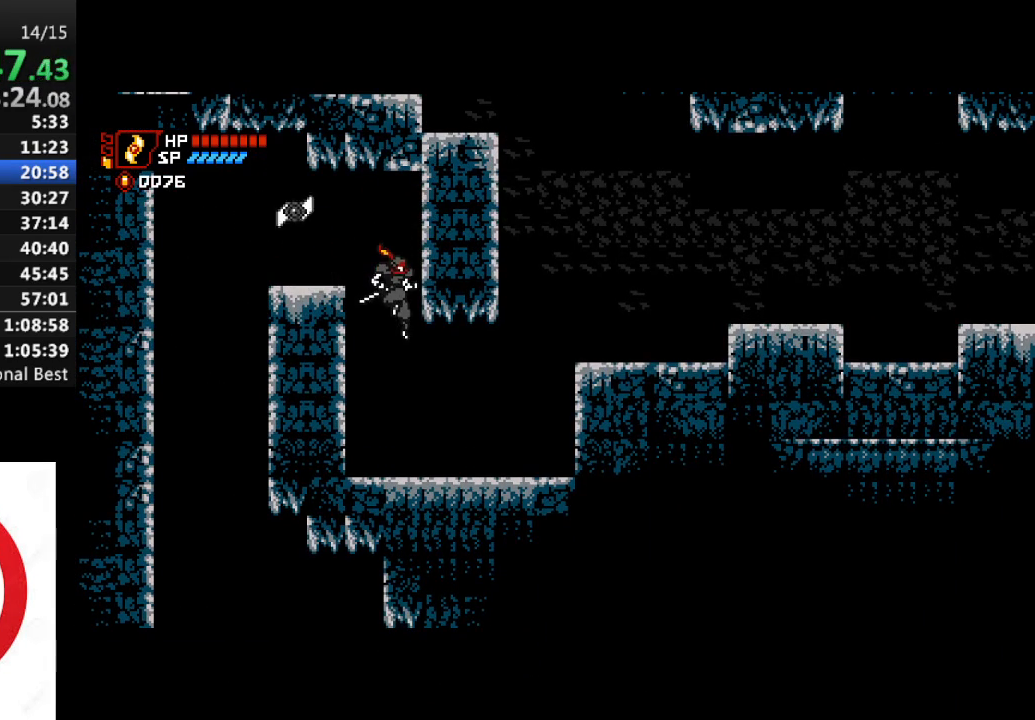
{"buttons": ["DPAD_RIGHT"], "left_stick": "center", "right_stick": "center", "events": [[83, "DPAD_RIGHT", "down"]]}
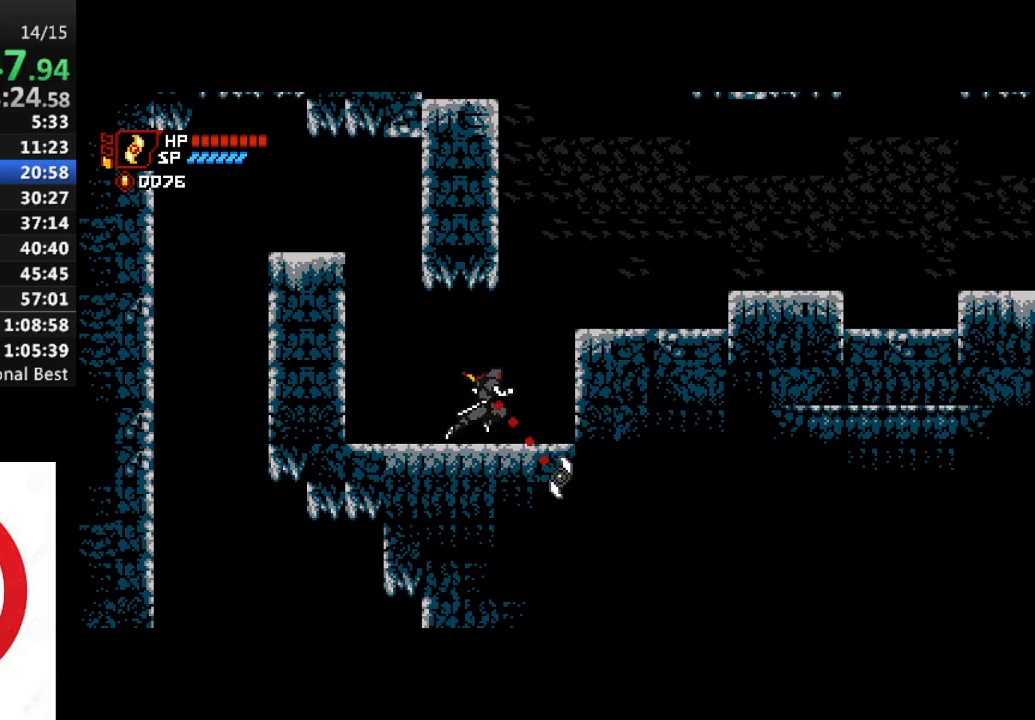
{"buttons": ["CROSS", "DPAD_LEFT"], "left_stick": "center", "right_stick": "center", "events": [[50, "CROSS", "down"], [167, "CROSS", "up"], [367, "CROSS", "down"], [433, "DPAD_RIGHT", "up"], [450, "DPAD_LEFT", "down"]]}